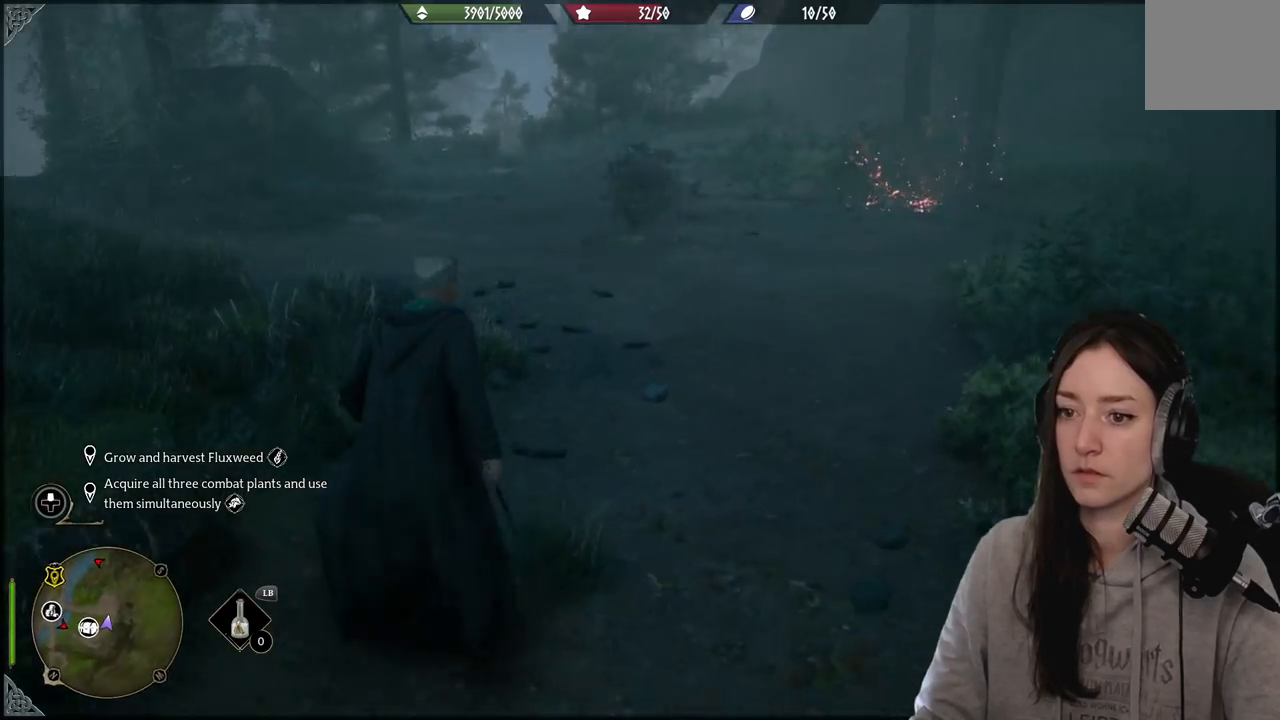
Gameplay with a controller (Xbox layout); each line is a JSON object with the inputs held at the frame after it (dt_ms = milliseconds from this image to that frame). "events" lists button and stick changes between this image and that frame as [ms after this image, input, new state], when the widget could be followed in between.
{"dt_ms": 500, "buttons": ["R1"], "left_stick": "up", "right_stick": "right", "events": [[67, "right_stick", "center"], [200, "R1", "down"], [267, "right_stick", "right"], [317, "R1", "up"], [483, "R1", "down"]]}
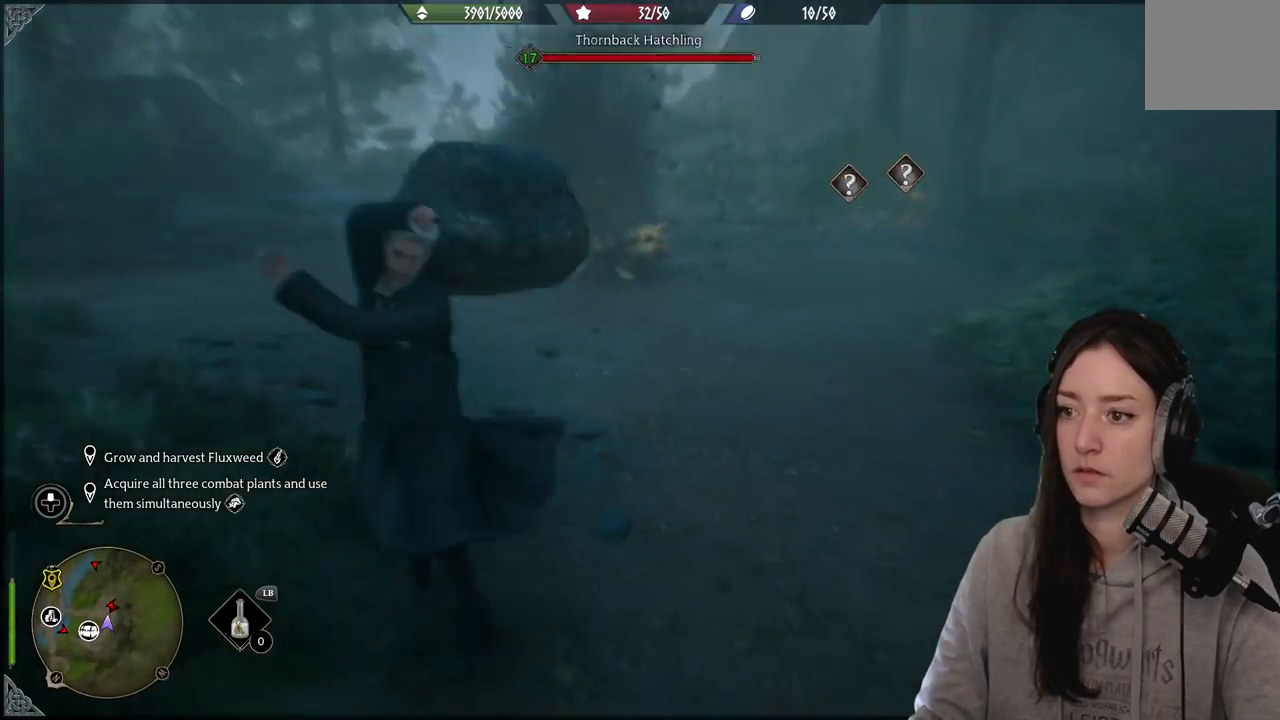
{"dt_ms": 500, "buttons": [], "left_stick": "up", "right_stick": "down-left", "events": [[50, "right_stick", "center"], [83, "R1", "up"], [233, "R1", "down"], [300, "right_stick", "down-left"], [400, "R1", "up"]]}
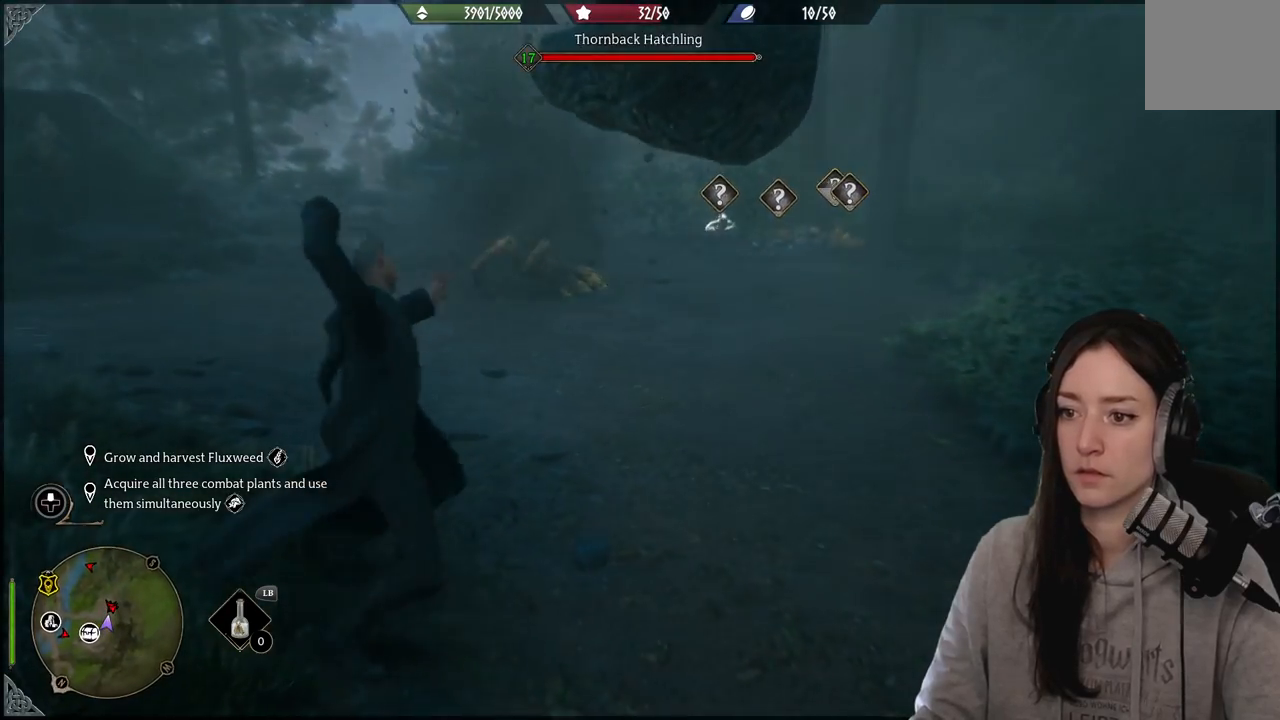
{"dt_ms": 500, "buttons": [], "left_stick": "center", "right_stick": "center", "events": [[33, "right_stick", "center"], [67, "left_stick", "center"]]}
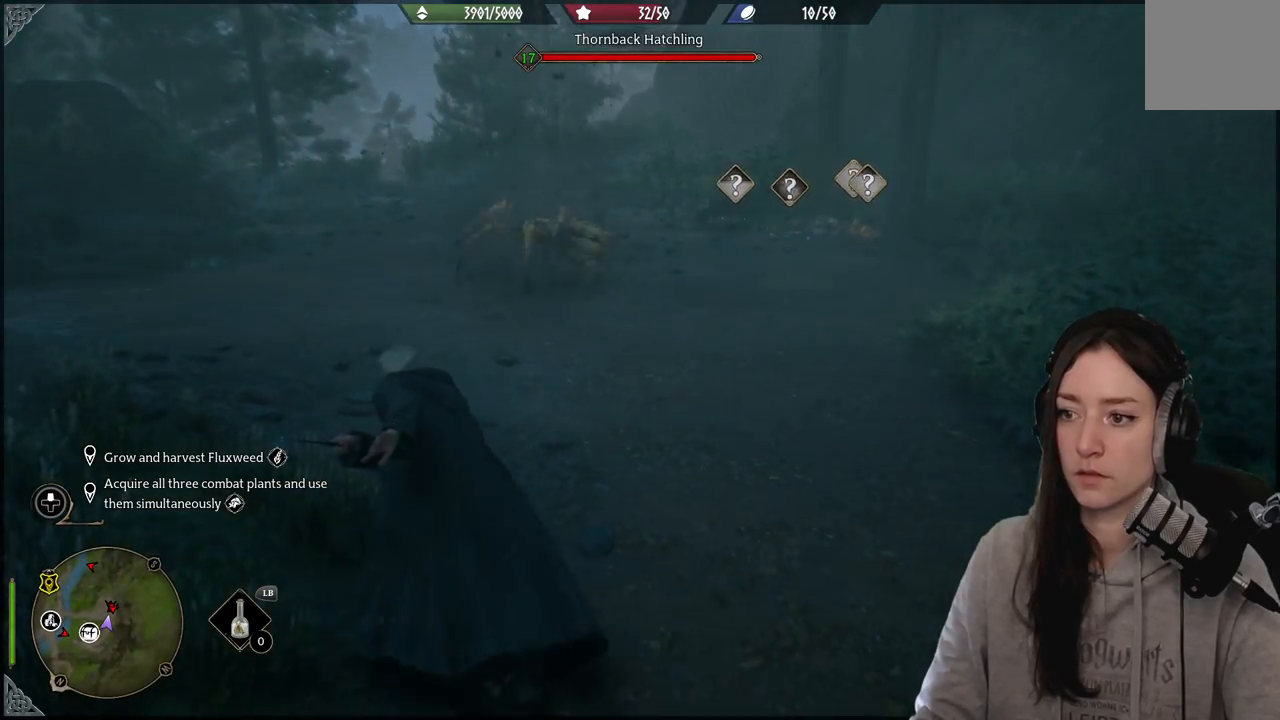
{"dt_ms": 500, "buttons": [], "left_stick": "up-left", "right_stick": "left", "events": [[150, "R2", "down"], [183, "left_stick", "up-left"], [183, "right_stick", "up-left"], [233, "right_stick", "left"], [267, "R2", "up"], [350, "R2", "down"], [500, "R2", "up"]]}
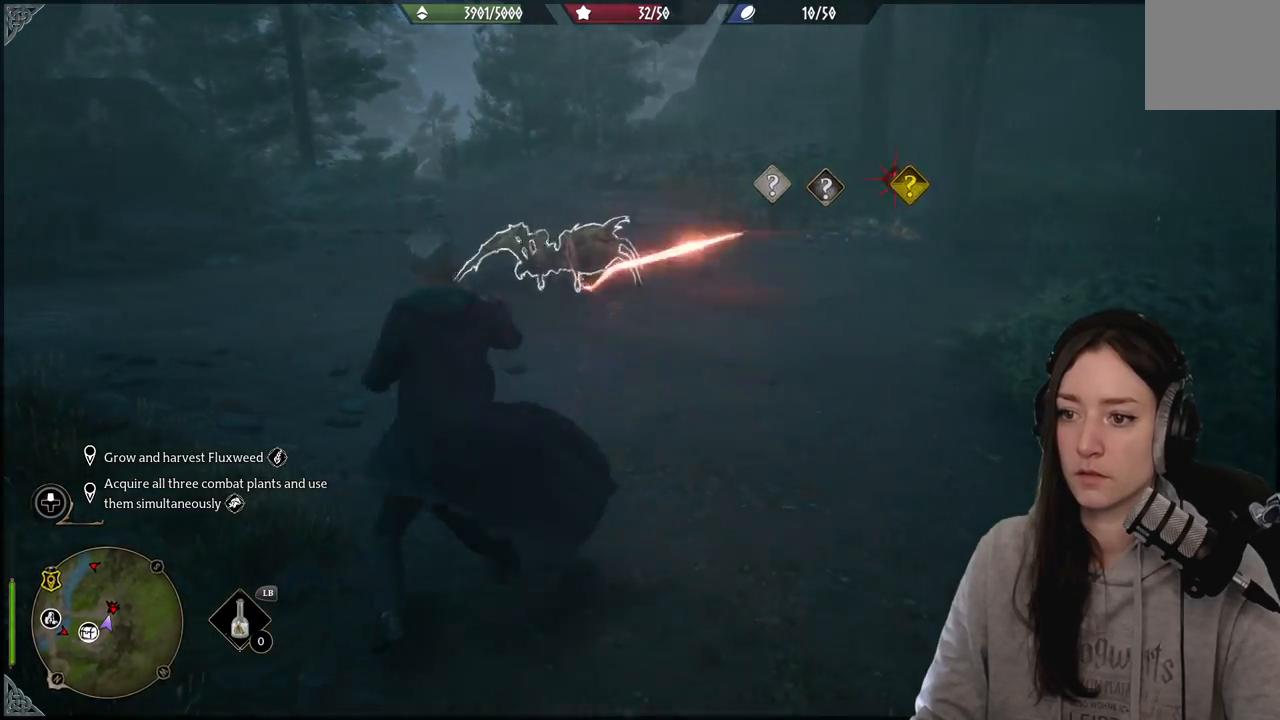
{"dt_ms": 500, "buttons": [], "left_stick": "up", "right_stick": "center", "events": [[83, "R2", "down"], [83, "right_stick", "center"], [200, "R2", "up"], [233, "right_stick", "left"], [333, "R2", "down"], [333, "right_stick", "center"], [383, "left_stick", "up"], [417, "R2", "up"]]}
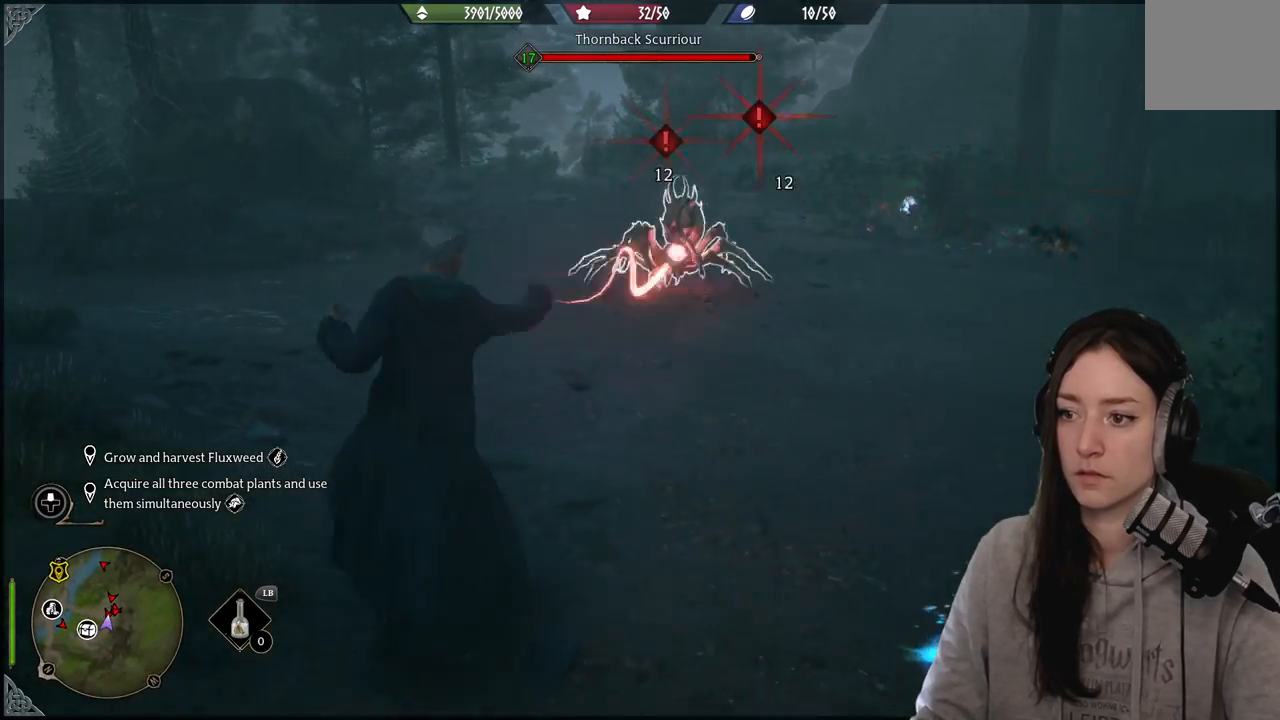
{"dt_ms": 500, "buttons": ["R2"], "left_stick": "up", "right_stick": "center", "events": [[17, "R2", "down"], [117, "R2", "up"], [250, "R2", "down"], [383, "R2", "up"], [500, "R2", "down"]]}
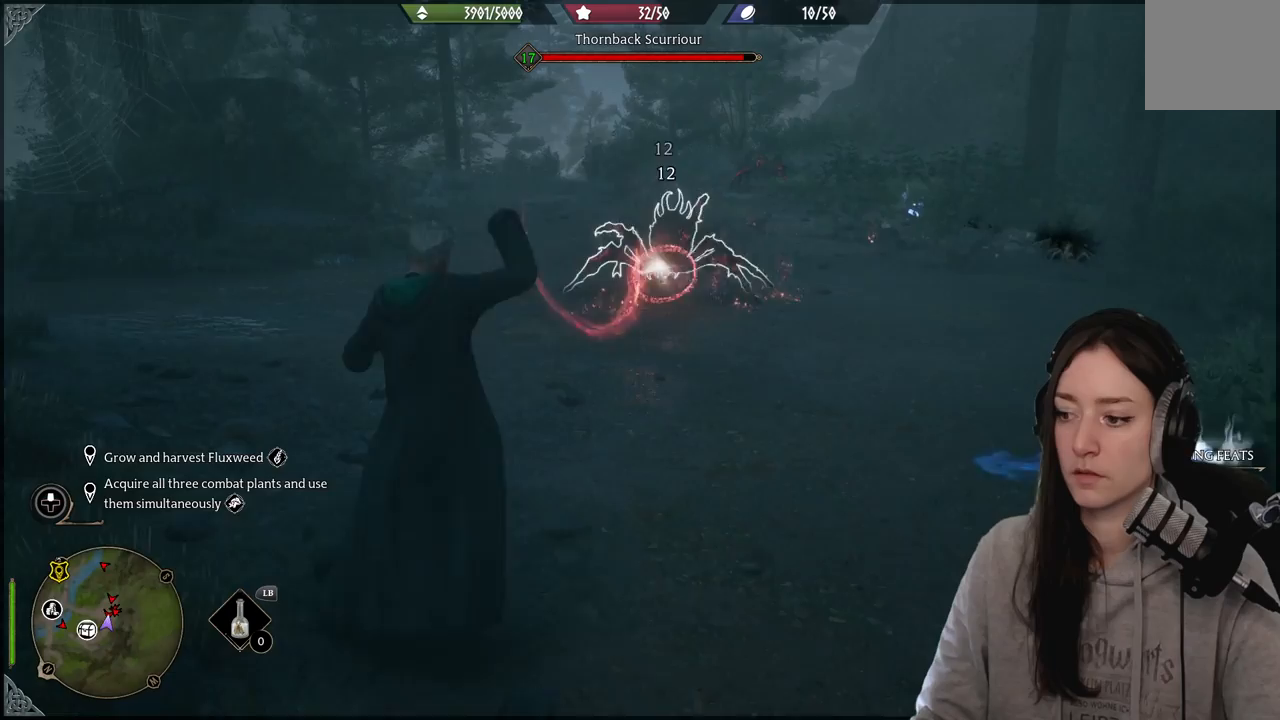
{"dt_ms": 500, "buttons": ["R2"], "left_stick": "center", "right_stick": "center", "events": [[117, "left_stick", "center"], [383, "DPAD_UP", "down"], [450, "DPAD_UP", "up"]]}
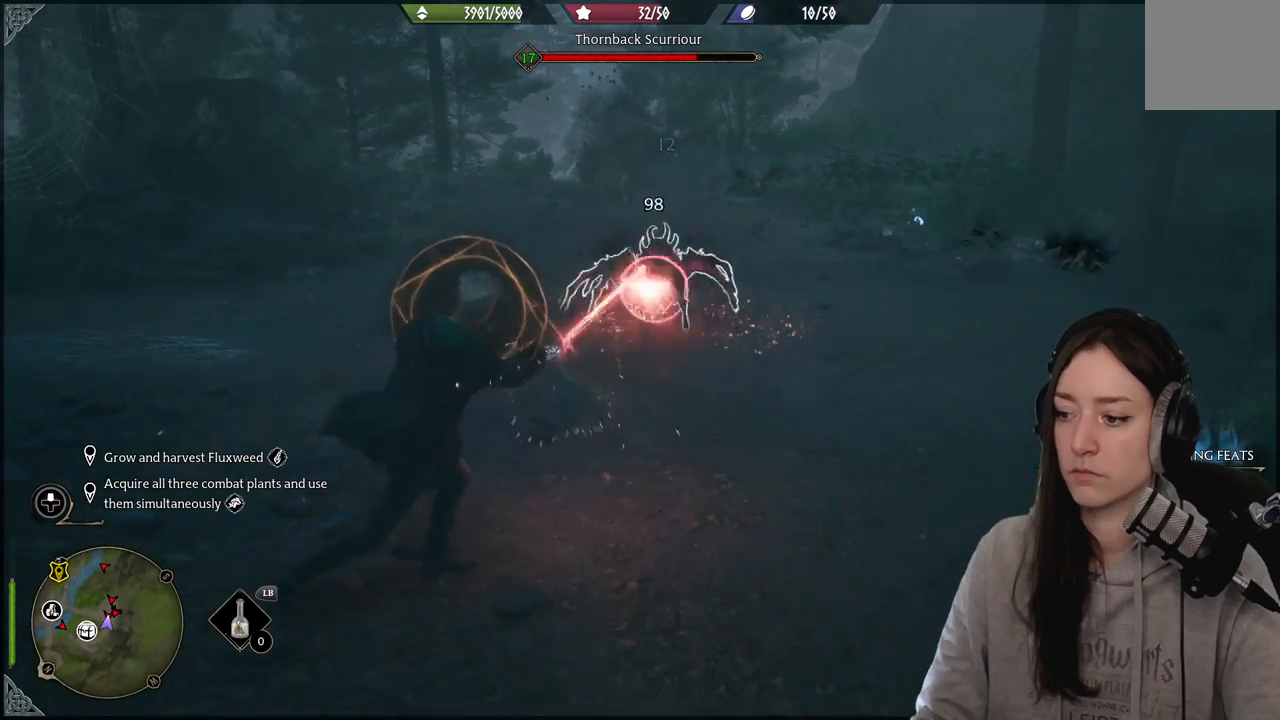
{"dt_ms": 500, "buttons": ["R2"], "left_stick": "center", "right_stick": "center", "events": [[283, "X", "down"], [383, "X", "up"]]}
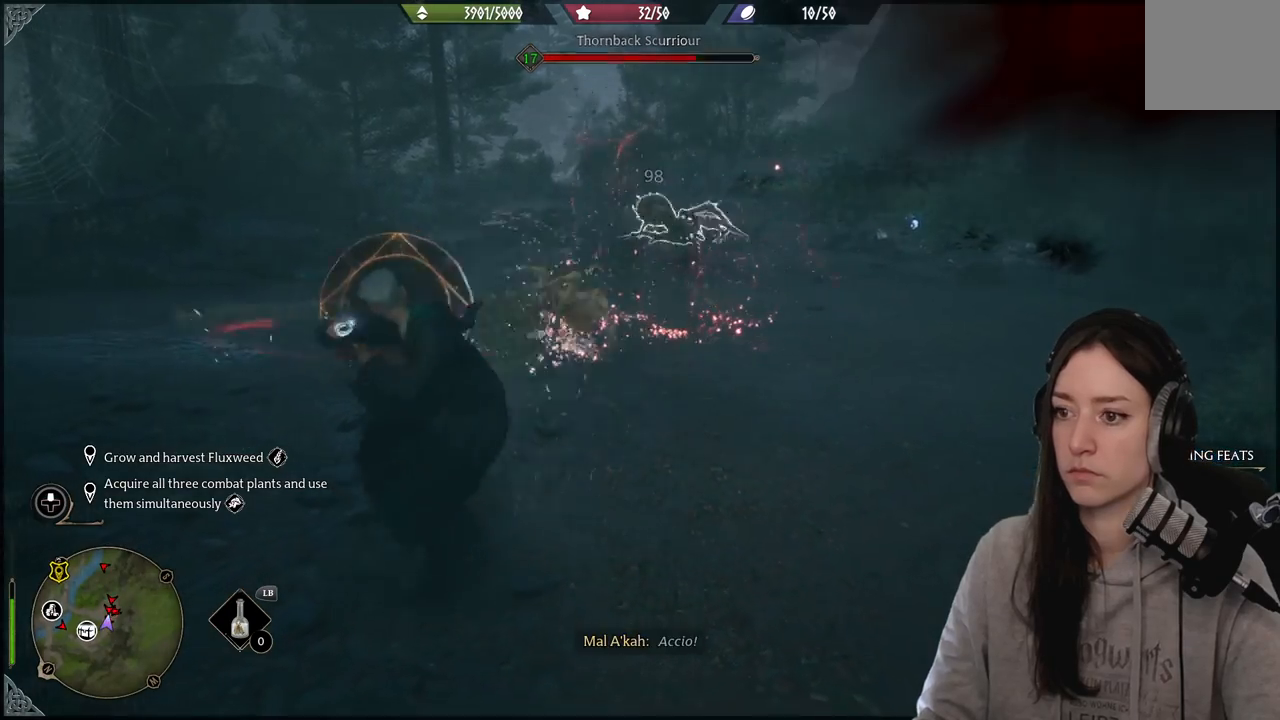
{"dt_ms": 500, "buttons": [], "left_stick": "center", "right_stick": "center", "events": [[217, "R2", "up"]]}
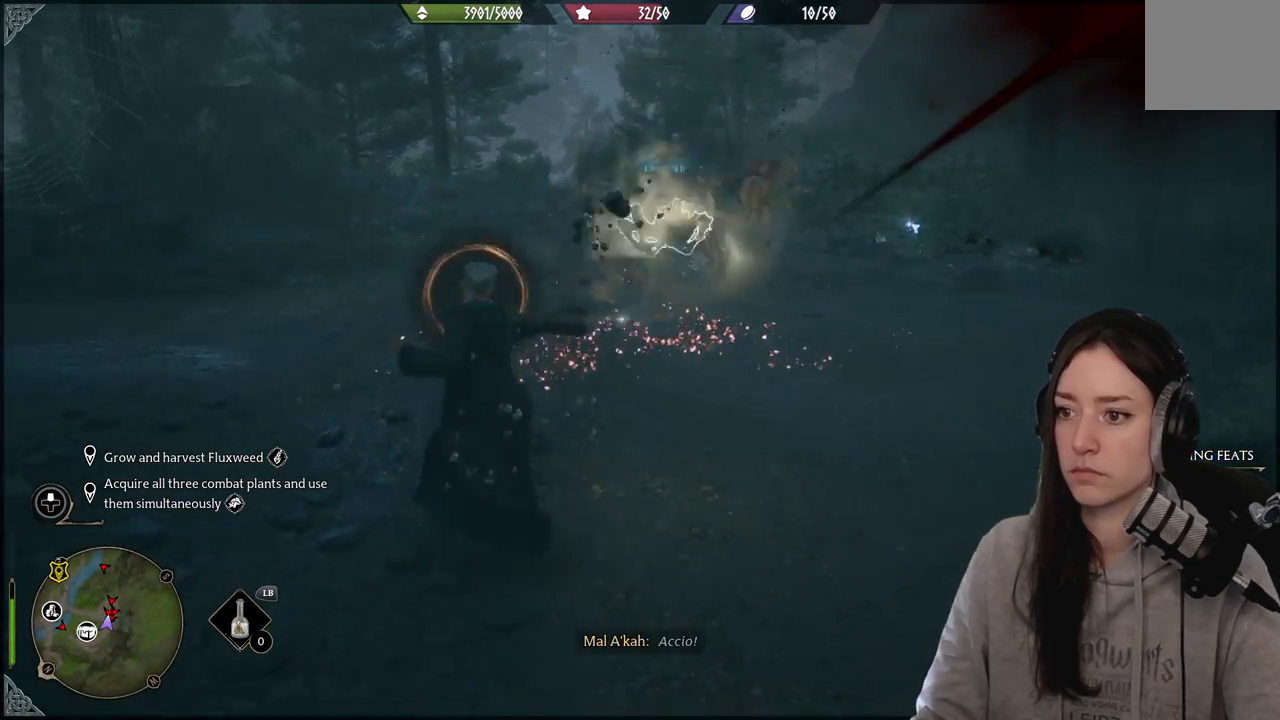
{"dt_ms": 1000, "buttons": [], "left_stick": "center", "right_stick": "center"}
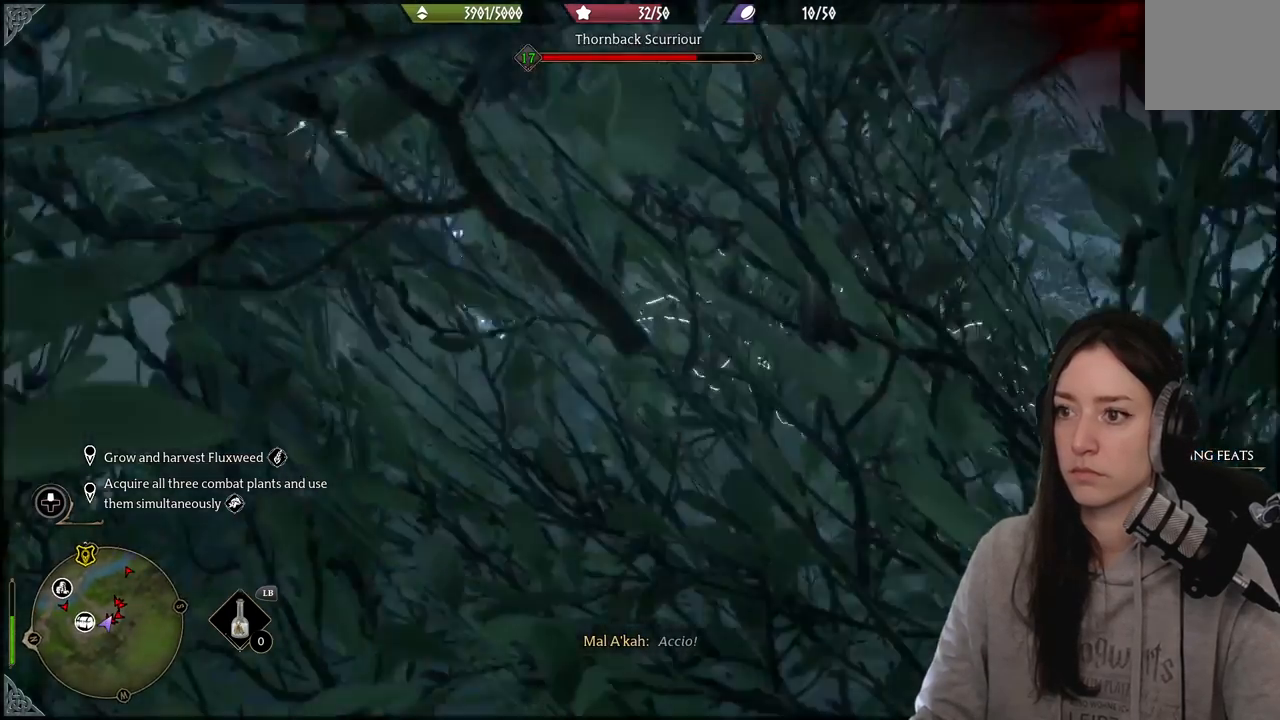
{"dt_ms": 500, "buttons": [], "left_stick": "center", "right_stick": "center", "events": []}
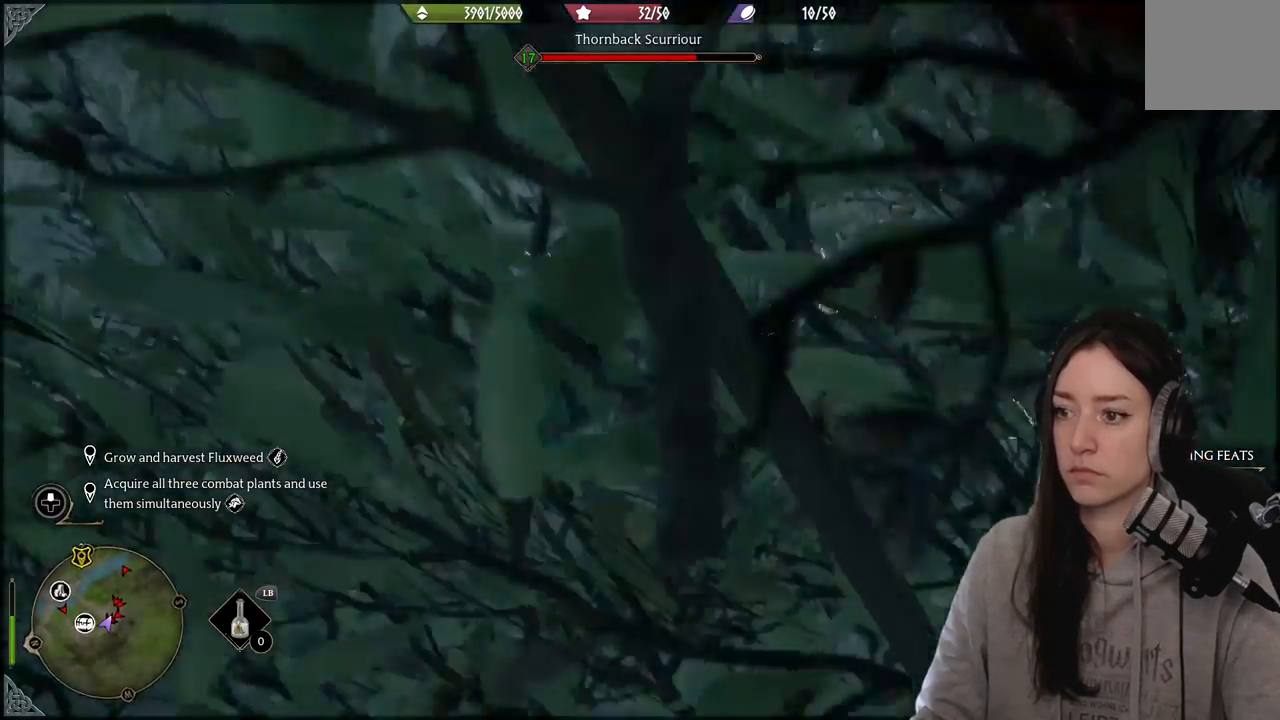
{"dt_ms": 500, "buttons": [], "left_stick": "center", "right_stick": "center", "events": []}
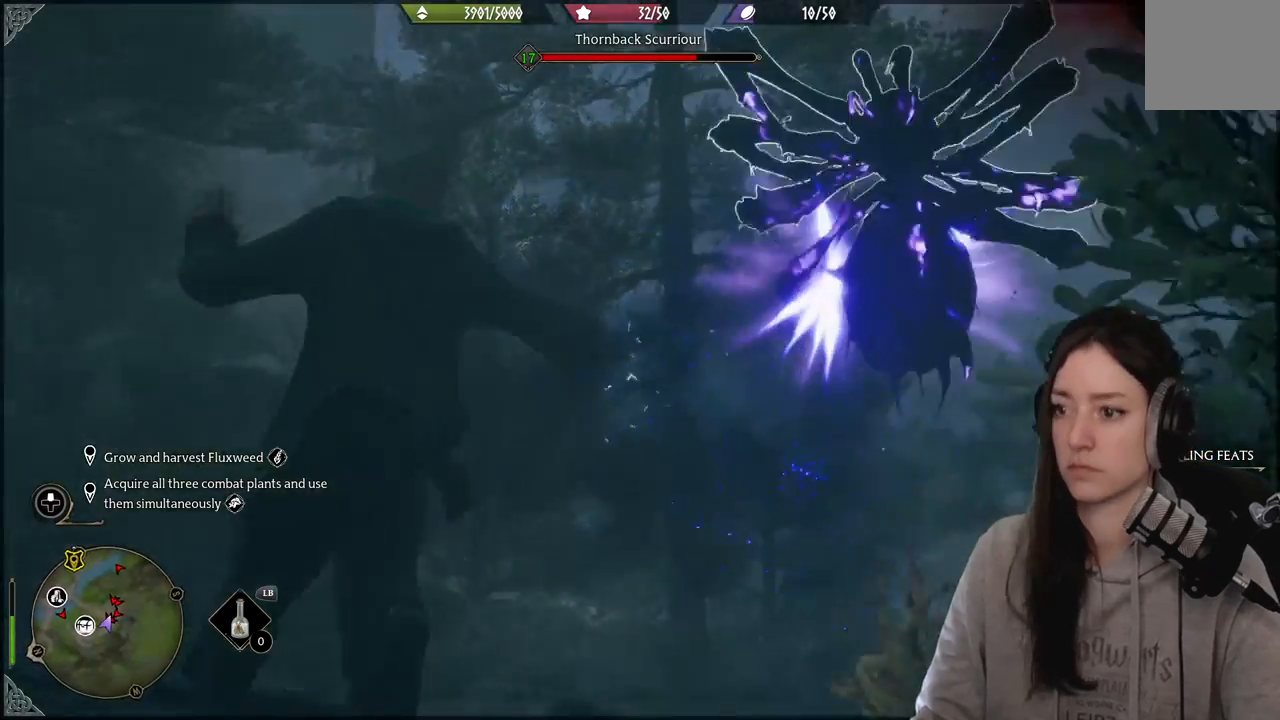
{"dt_ms": 500, "buttons": [], "left_stick": "center", "right_stick": "down", "events": [[500, "right_stick", "down"]]}
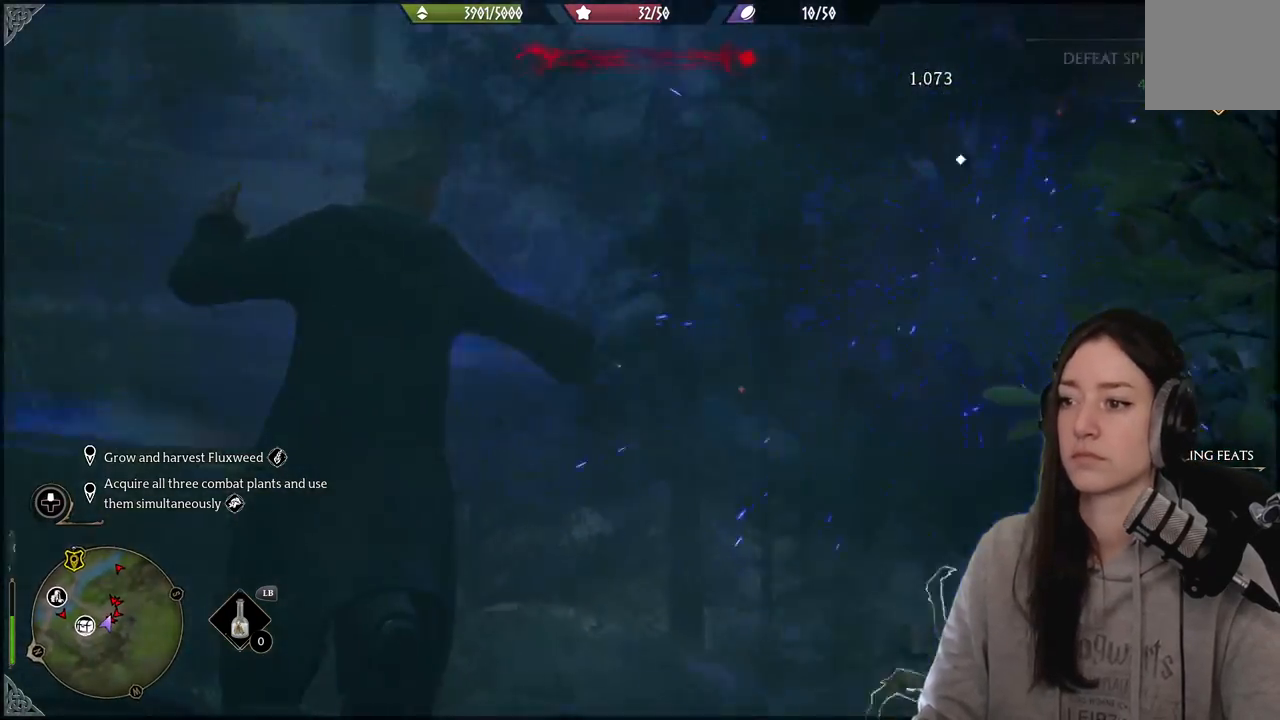
{"dt_ms": 500, "buttons": [], "left_stick": "center", "right_stick": "down", "events": []}
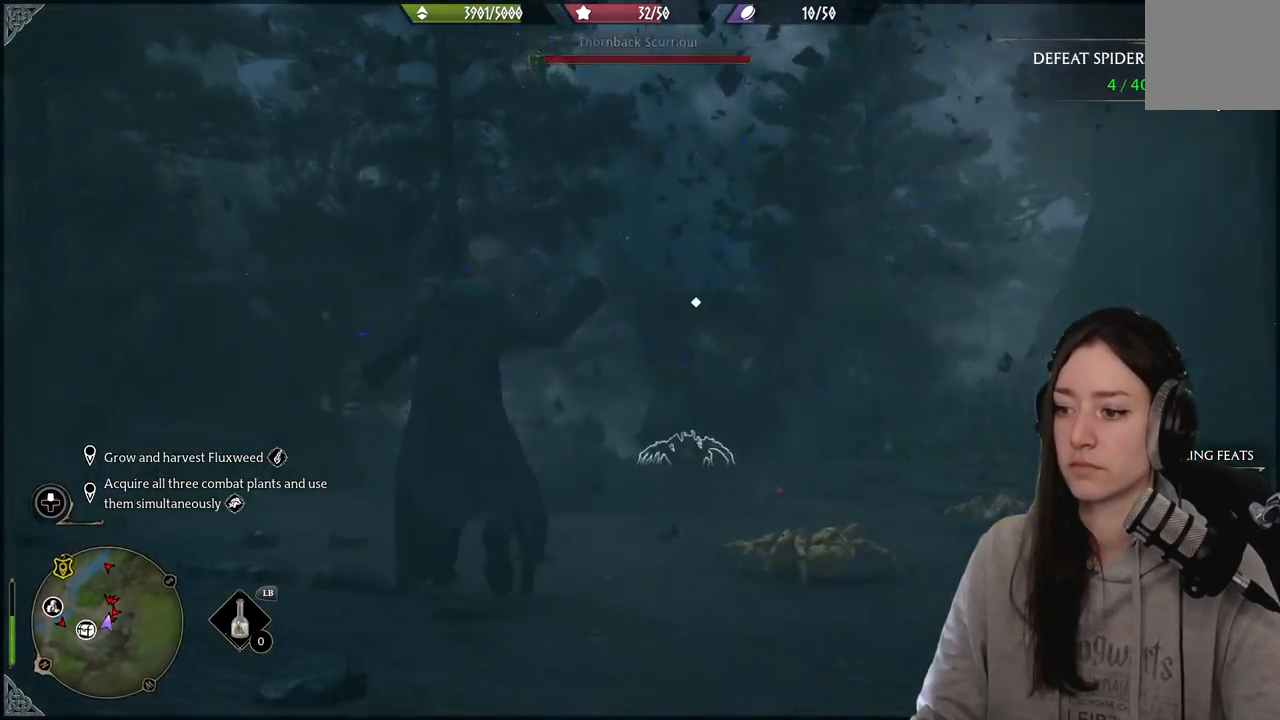
{"dt_ms": 500, "buttons": ["R2"], "left_stick": "center", "right_stick": "down-right", "events": [[150, "R2", "down"], [200, "right_stick", "down-left"], [283, "R2", "up"], [300, "right_stick", "down"], [400, "R2", "down"], [467, "right_stick", "down-right"]]}
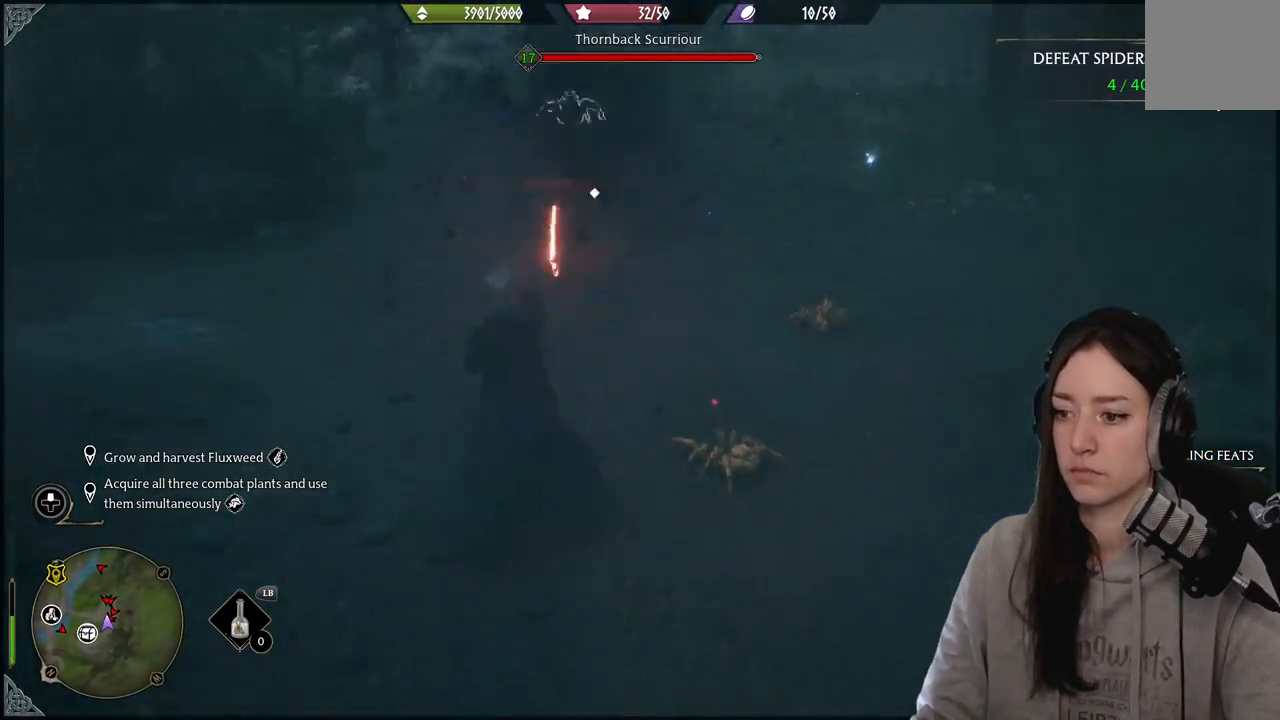
{"dt_ms": 500, "buttons": ["R2"], "left_stick": "down", "right_stick": "up-right", "events": [[17, "R2", "up"], [167, "R2", "down"], [283, "left_stick", "down"], [317, "R2", "up"], [350, "right_stick", "up-right"], [450, "R2", "down"]]}
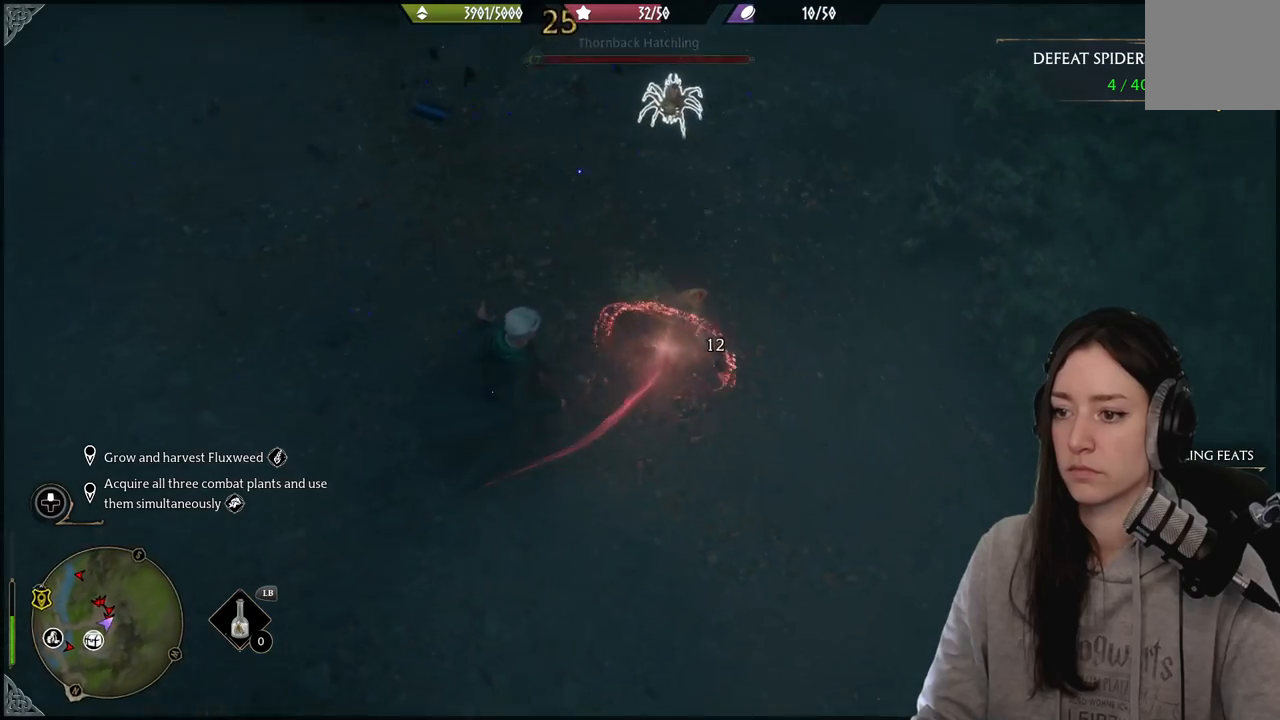
{"dt_ms": 500, "buttons": ["R2"], "left_stick": "down", "right_stick": "up-left", "events": [[67, "R2", "up"], [150, "right_stick", "up"], [183, "R2", "down"], [317, "R2", "up"], [317, "right_stick", "up-left"], [417, "R2", "down"]]}
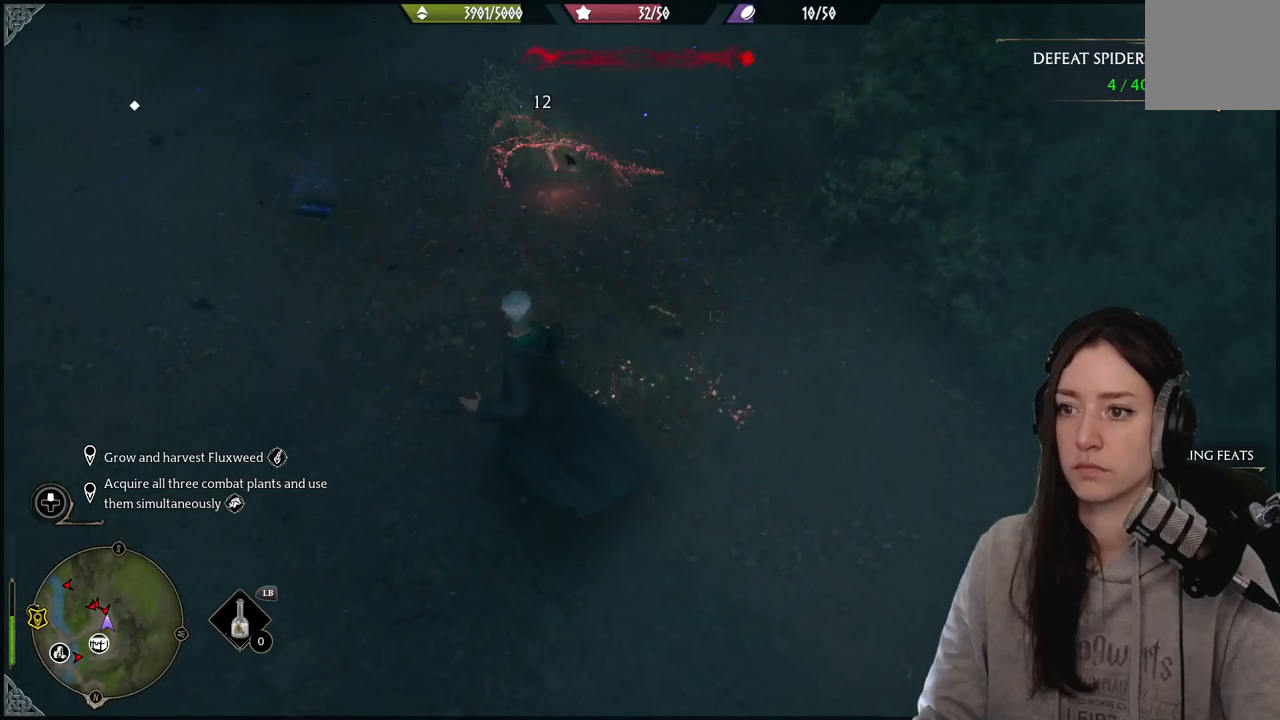
{"dt_ms": 500, "buttons": [], "left_stick": "down", "right_stick": "center", "events": [[17, "R2", "up"], [67, "right_stick", "center"], [217, "B", "down"], [300, "B", "up"]]}
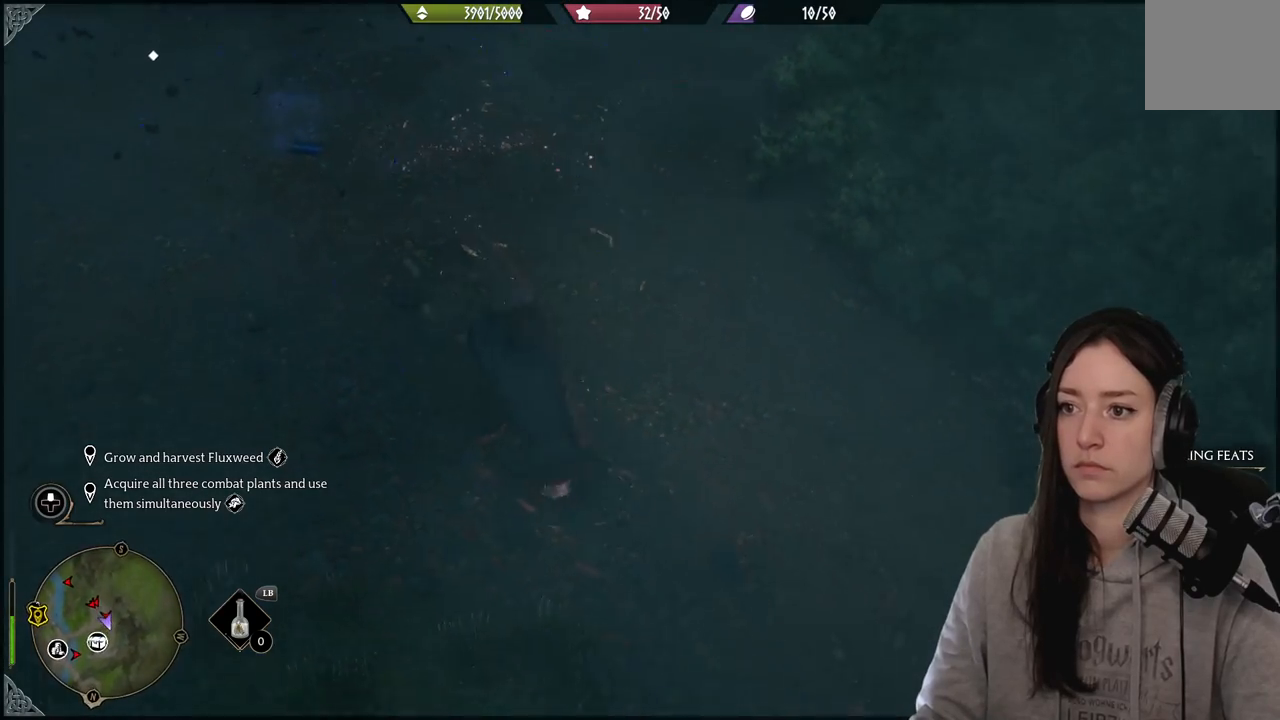
{"dt_ms": 500, "buttons": [], "left_stick": "down", "right_stick": "up-left", "events": [[17, "right_stick", "up-left"]]}
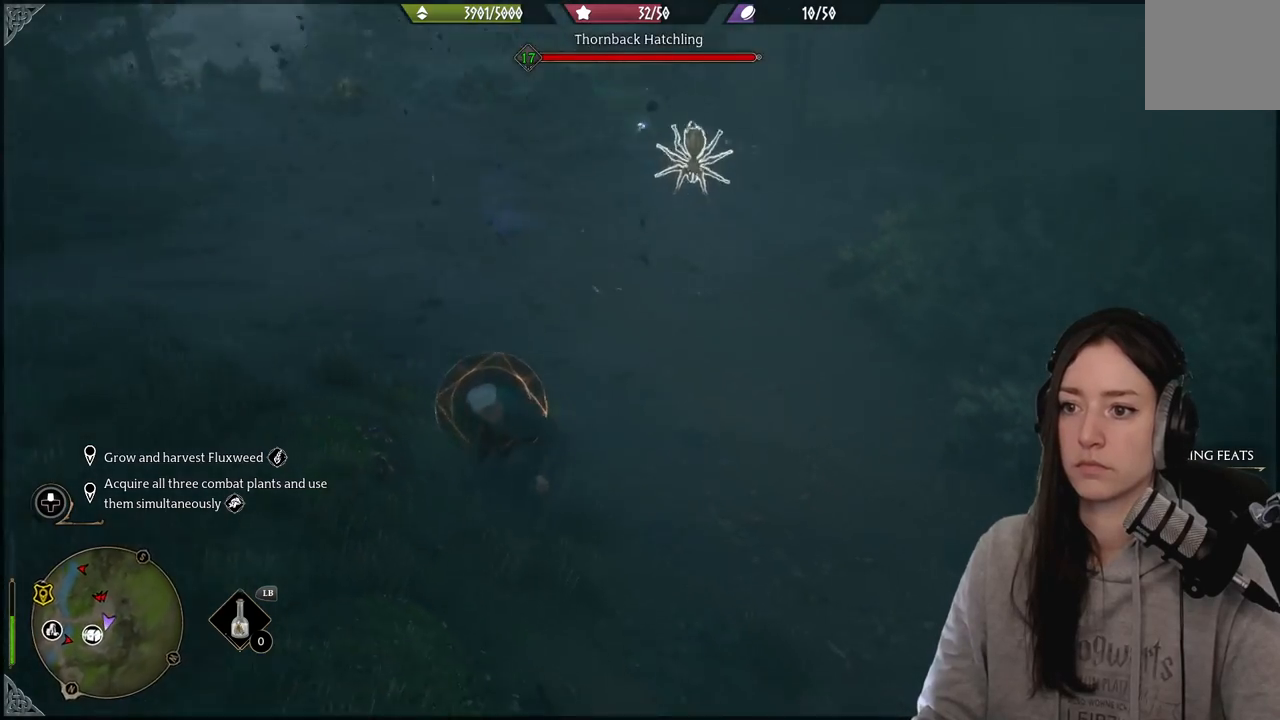
{"dt_ms": 500, "buttons": ["R2"], "left_stick": "up-right", "right_stick": "up-right", "events": [[17, "right_stick", "center"], [183, "left_stick", "right"], [217, "R2", "down"], [250, "left_stick", "up-right"], [350, "R2", "up"], [433, "right_stick", "up-right"], [450, "R2", "down"]]}
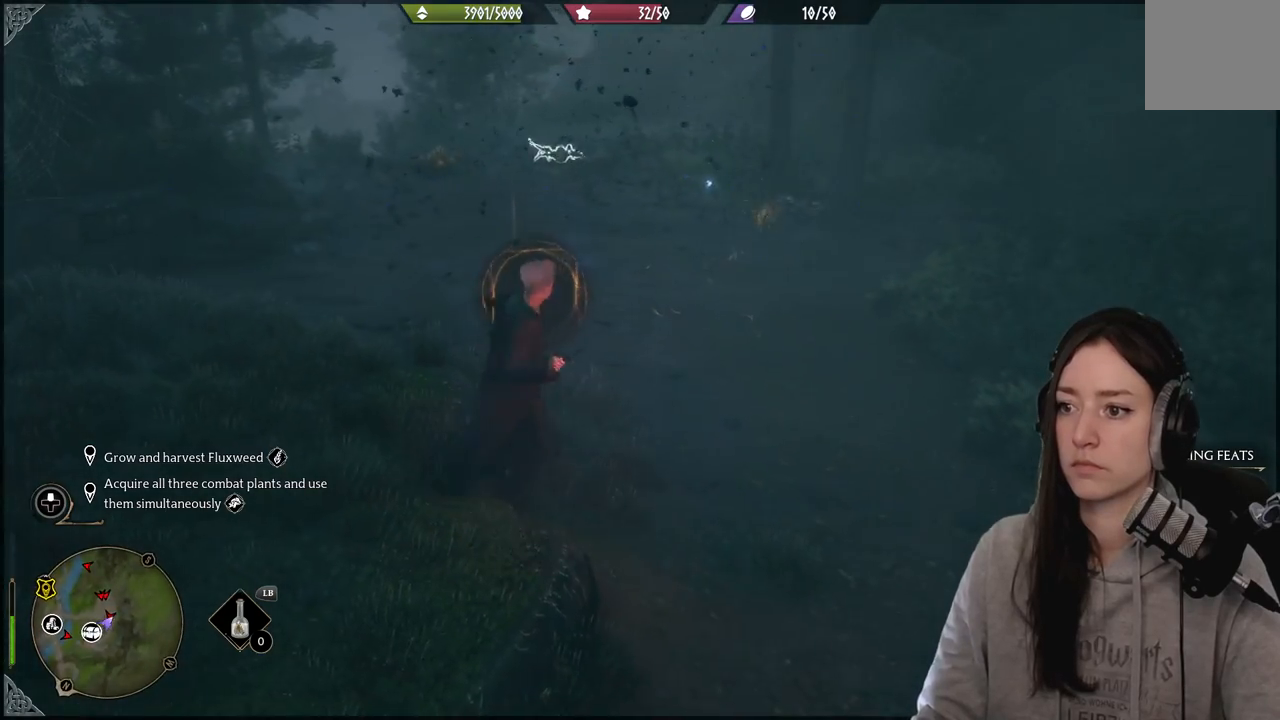
{"dt_ms": 500, "buttons": [], "left_stick": "up", "right_stick": "center", "events": [[50, "R2", "up"], [50, "right_stick", "center"], [200, "R2", "down"], [300, "R2", "up"], [367, "left_stick", "up"]]}
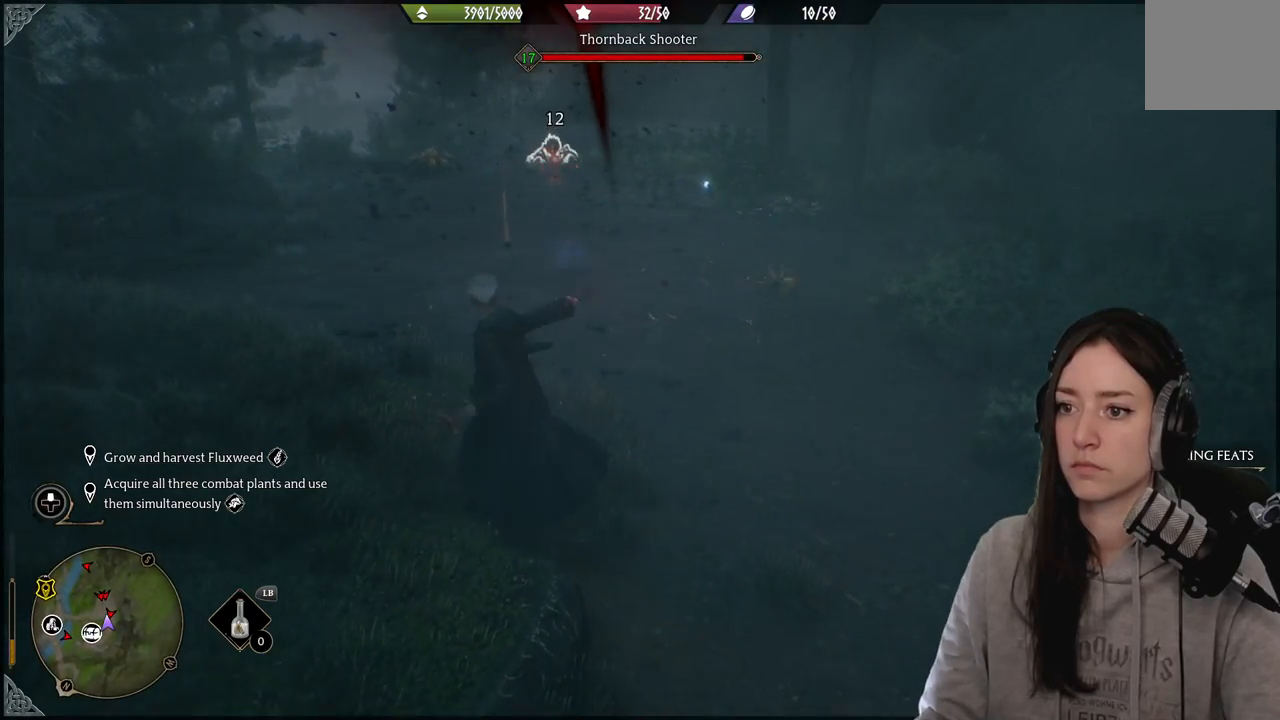
{"dt_ms": 500, "buttons": [], "left_stick": "up", "right_stick": "center", "events": [[267, "R2", "down"], [400, "R2", "up"]]}
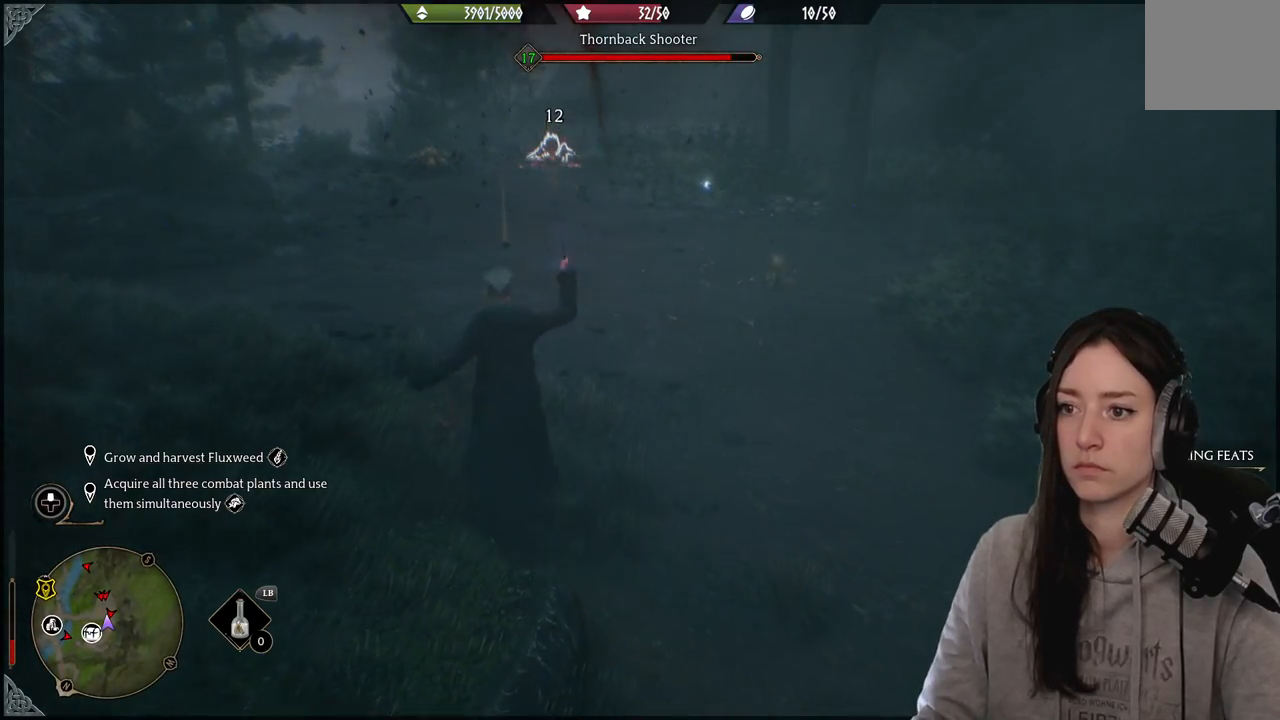
{"dt_ms": 500, "buttons": ["R2"], "left_stick": "up", "right_stick": "up-left", "events": [[133, "R2", "down"], [150, "right_stick", "up"], [283, "R2", "up"], [300, "right_stick", "up-left"], [417, "R2", "down"]]}
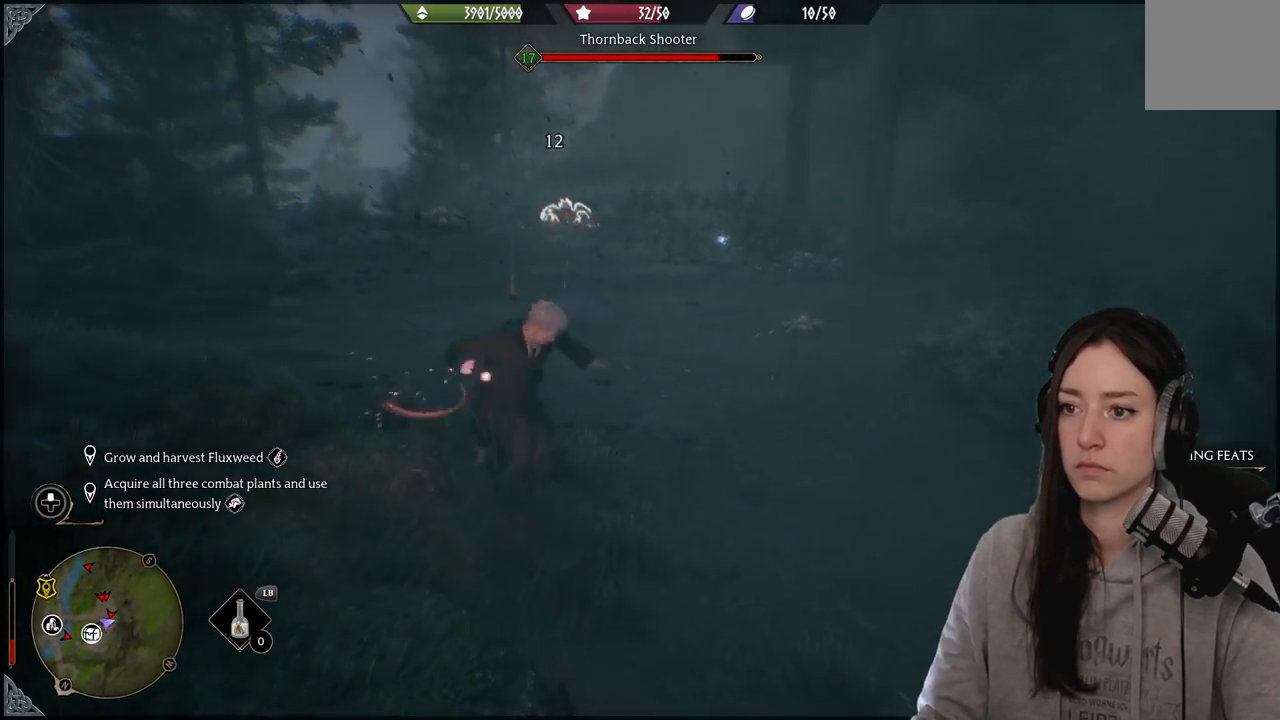
{"dt_ms": 500, "buttons": [], "left_stick": "center", "right_stick": "center", "events": [[50, "R2", "up"], [83, "right_stick", "center"], [383, "R2", "down"], [433, "R2", "up"], [450, "left_stick", "center"]]}
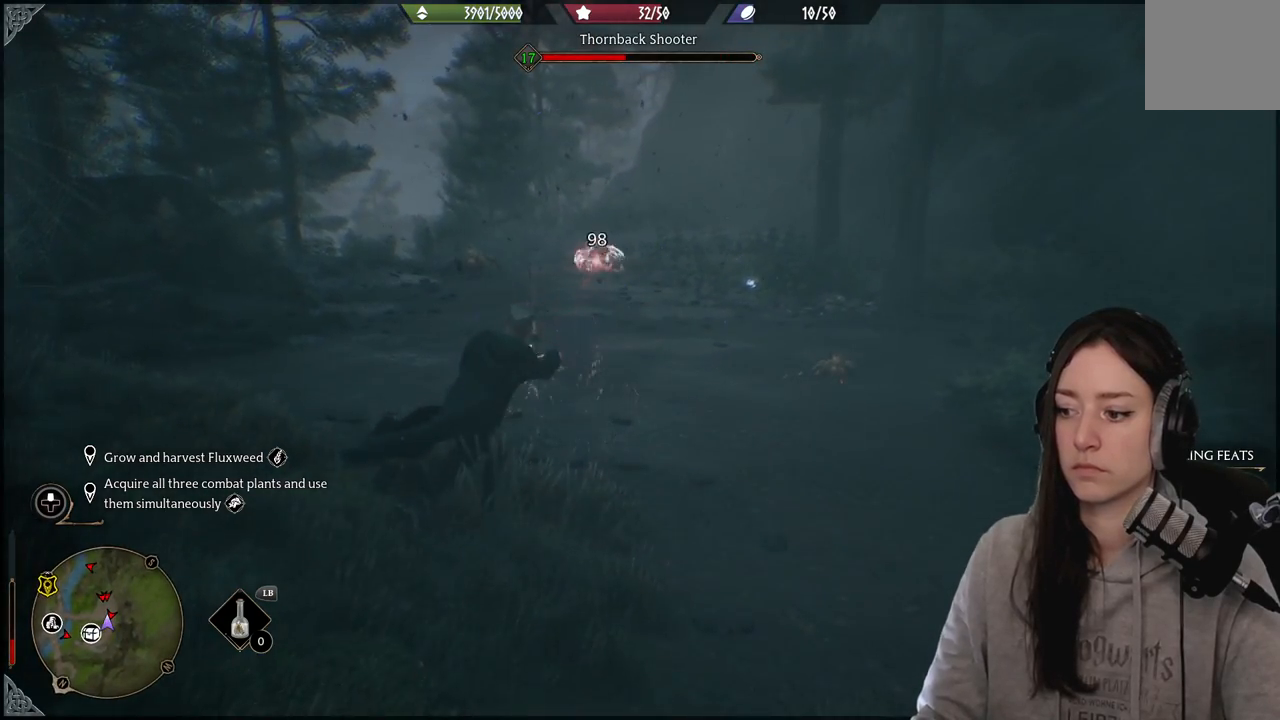
{"dt_ms": 500, "buttons": [], "left_stick": "center", "right_stick": "down-left", "events": [[67, "DPAD_DOWN", "down"], [183, "DPAD_DOWN", "up"], [450, "right_stick", "down-left"]]}
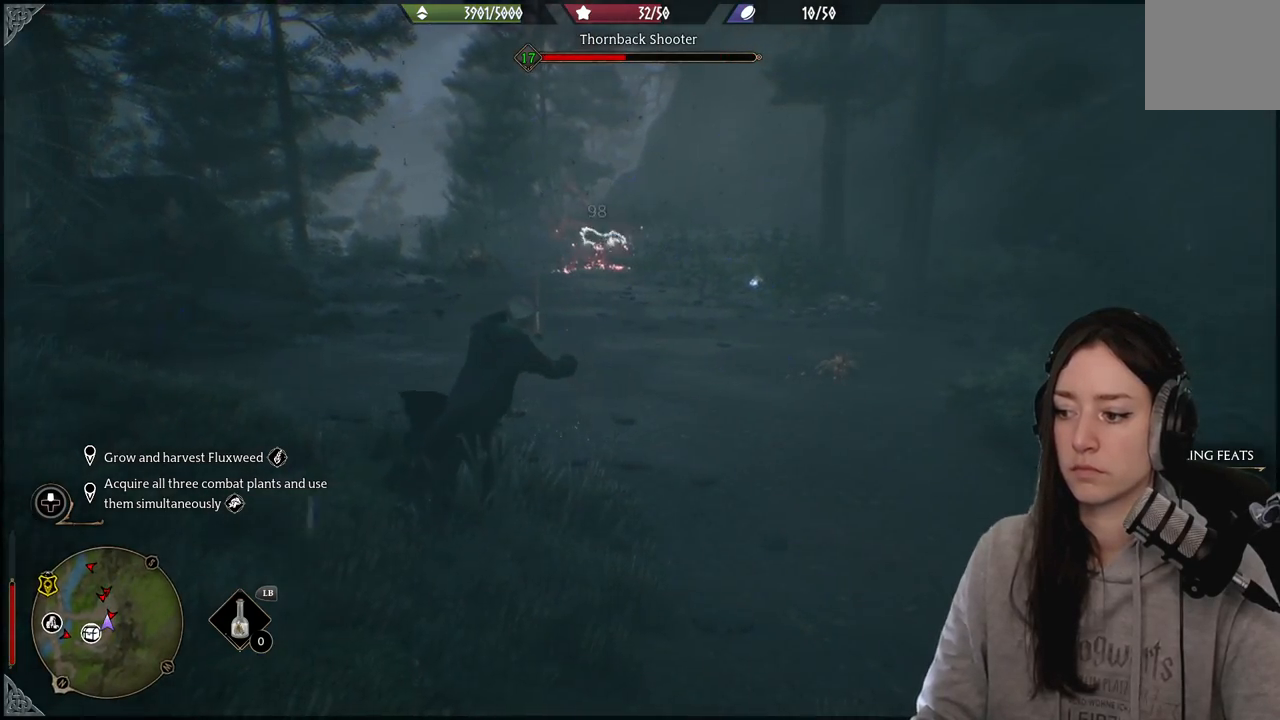
{"dt_ms": 500, "buttons": ["R2"], "left_stick": "center", "right_stick": "center", "events": [[50, "left_stick", "up"], [67, "R2", "down"], [83, "right_stick", "center"], [383, "X", "down"], [433, "left_stick", "center"], [500, "X", "up"]]}
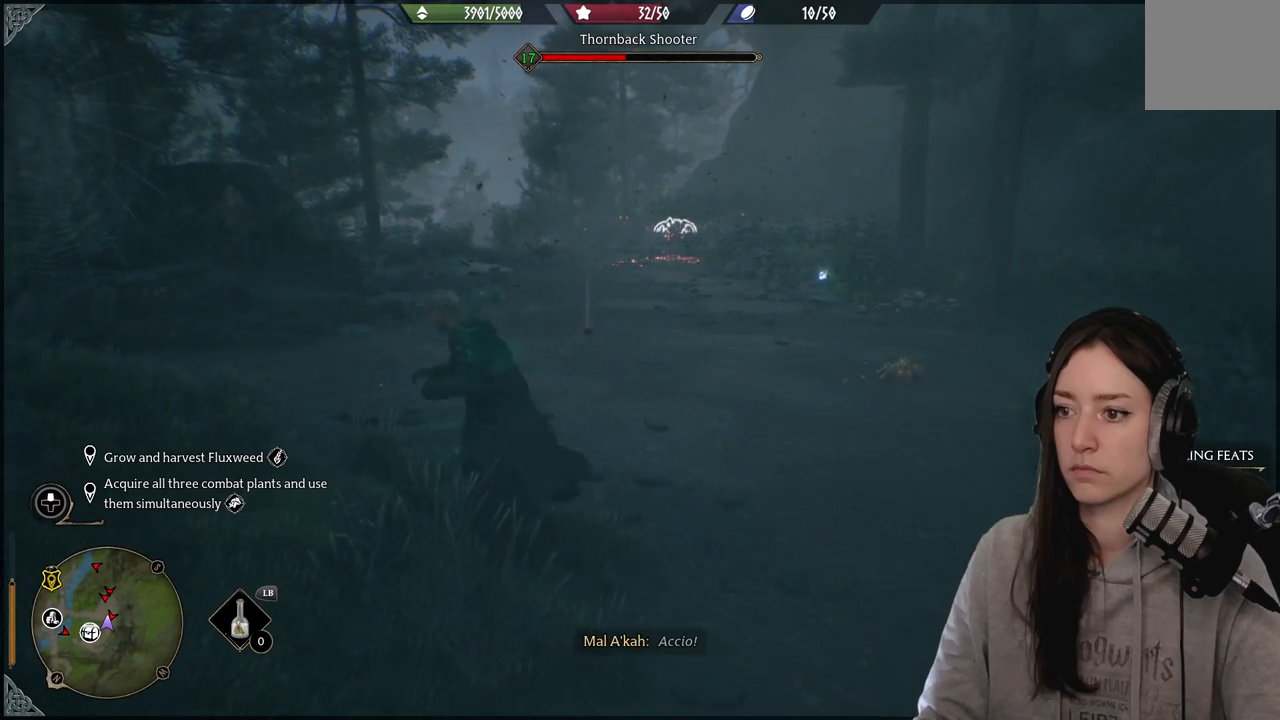
{"dt_ms": 500, "buttons": ["R2"], "left_stick": "center", "right_stick": "center", "events": []}
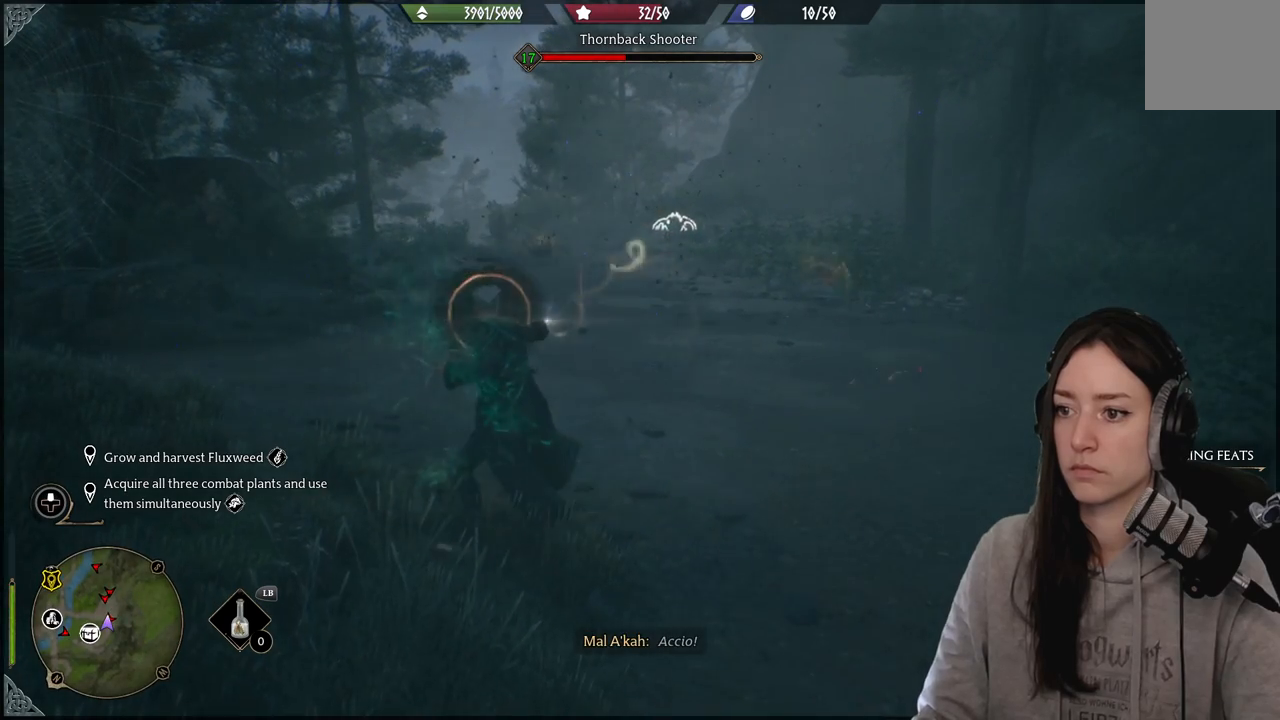
{"dt_ms": 500, "buttons": ["R2"], "left_stick": "center", "right_stick": "center", "events": []}
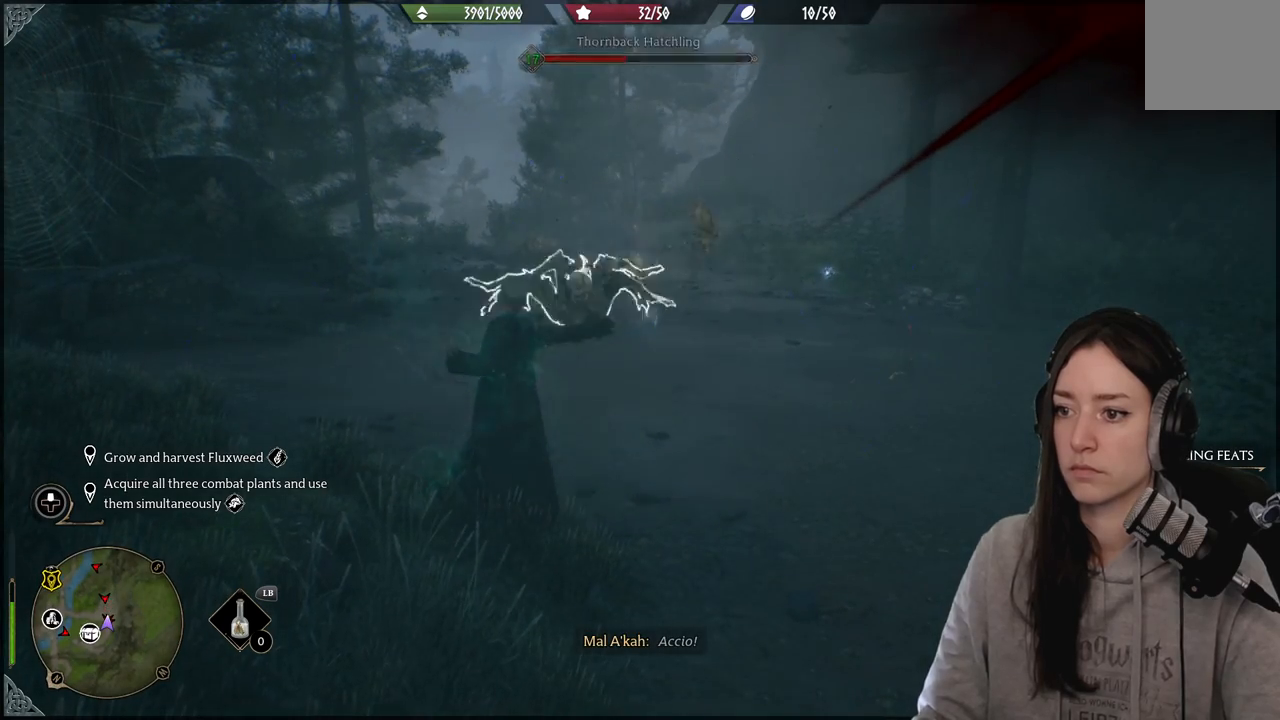
{"dt_ms": 500, "buttons": ["R2"], "left_stick": "center", "right_stick": "center", "events": []}
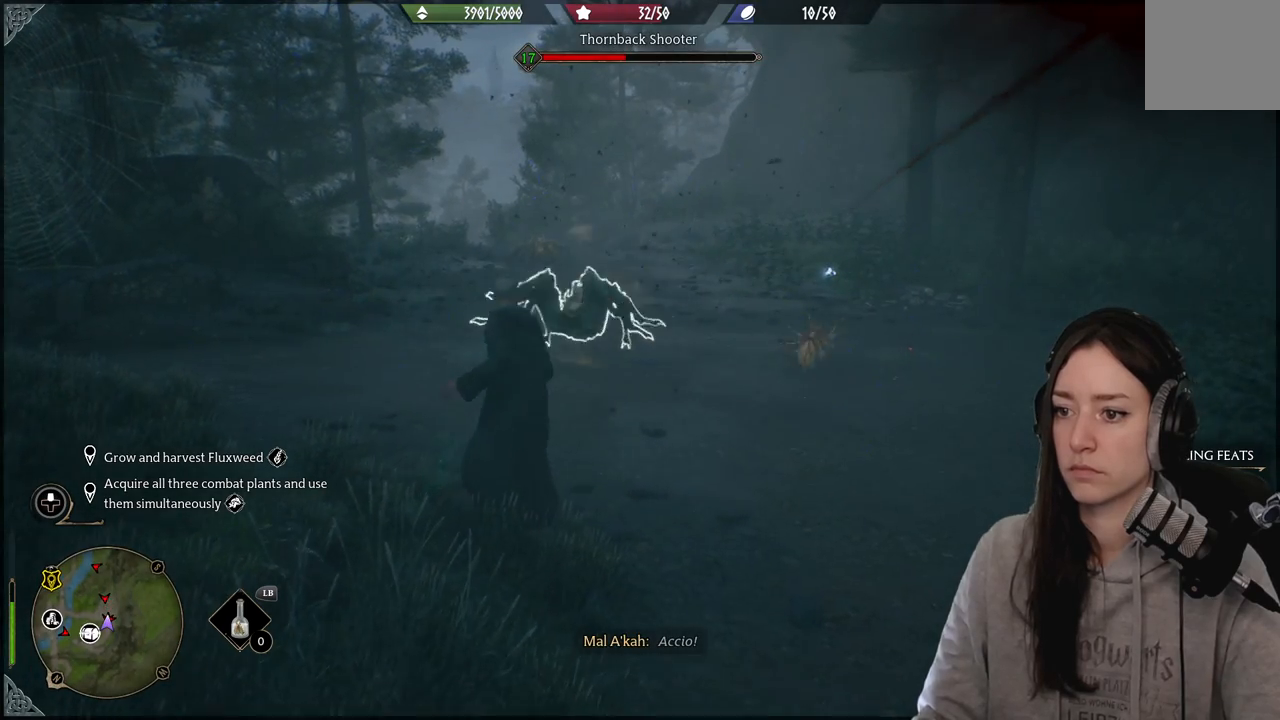
{"dt_ms": 500, "buttons": [], "left_stick": "center", "right_stick": "down-left", "events": [[150, "R2", "up"], [317, "R2", "down"], [433, "R2", "up"], [467, "right_stick", "down-left"]]}